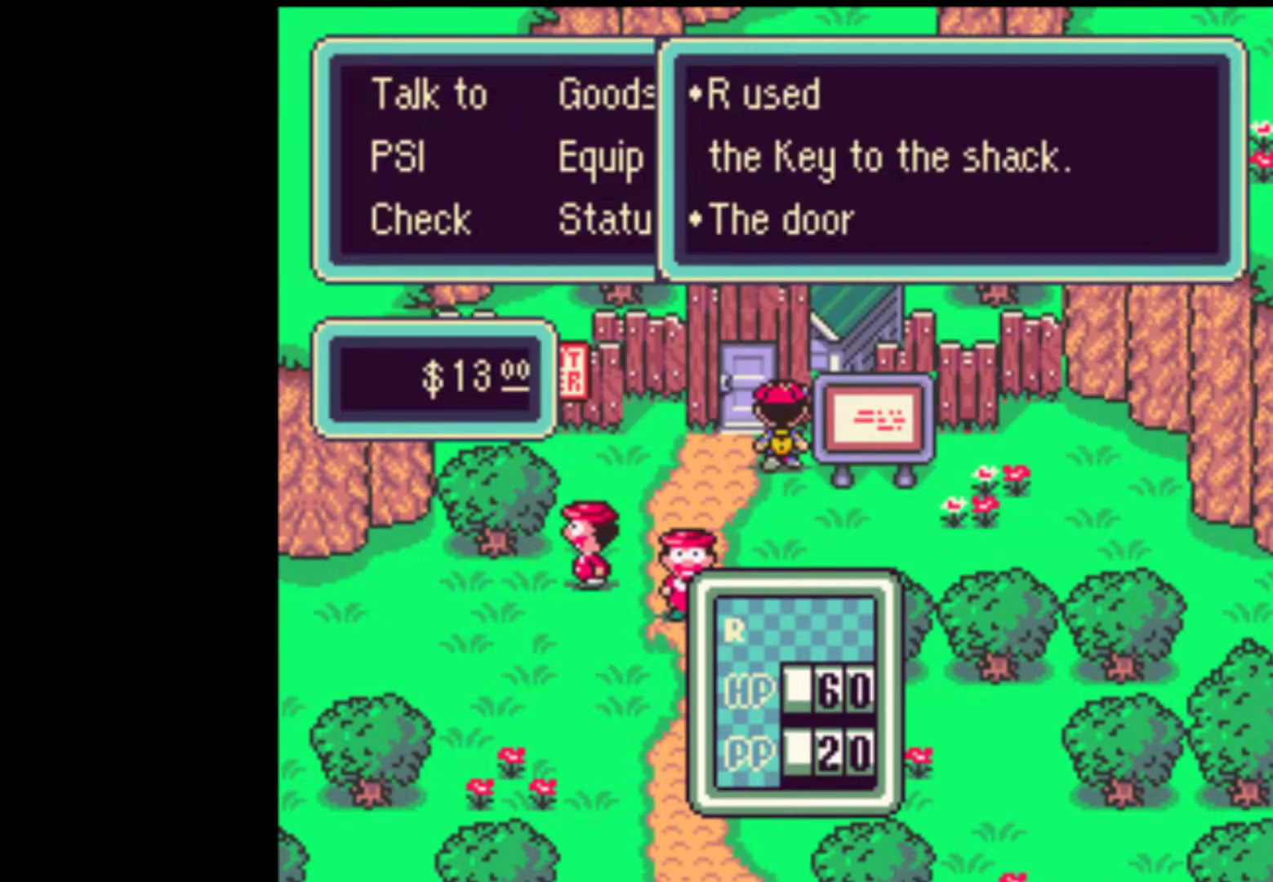
Gameplay with a controller (Nintendo layout); each line is a JSON object with the inputs held at the frame after it. "events" lists button and stick changes between this image and that frame as [ms after this image, input, new state], when the widget could be followed in between. Not read: L3 R3.
{"buttons": ["DPAD_UP", "DPAD_LEFT"], "events": [[17, "A", "down"], [83, "A", "up"], [217, "DPAD_UP", "down"], [250, "DPAD_LEFT", "down"], [283, "A", "down"], [383, "A", "up"]]}
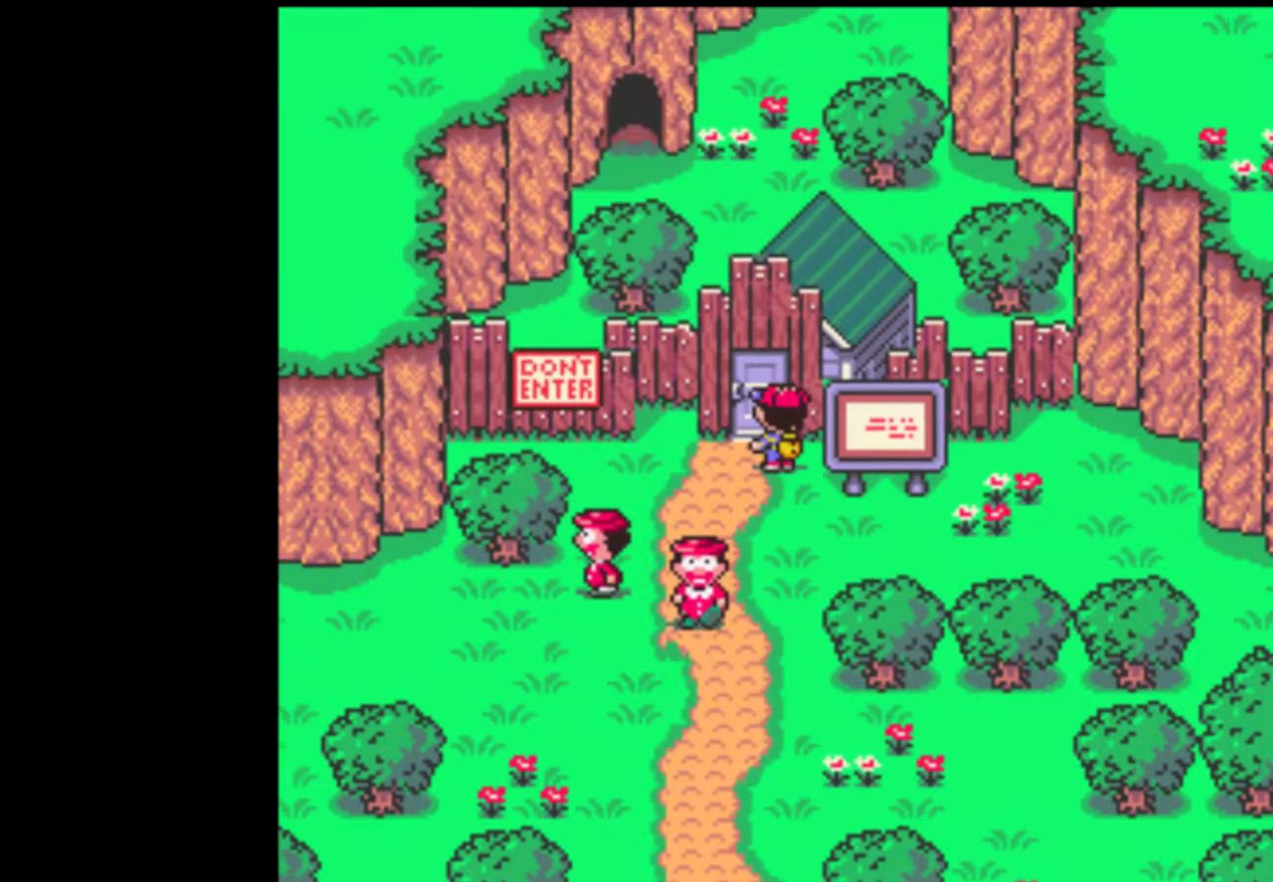
{"buttons": ["DPAD_LEFT"], "events": [[83, "DPAD_LEFT", "up"], [350, "DPAD_UP", "up"], [483, "DPAD_LEFT", "down"]]}
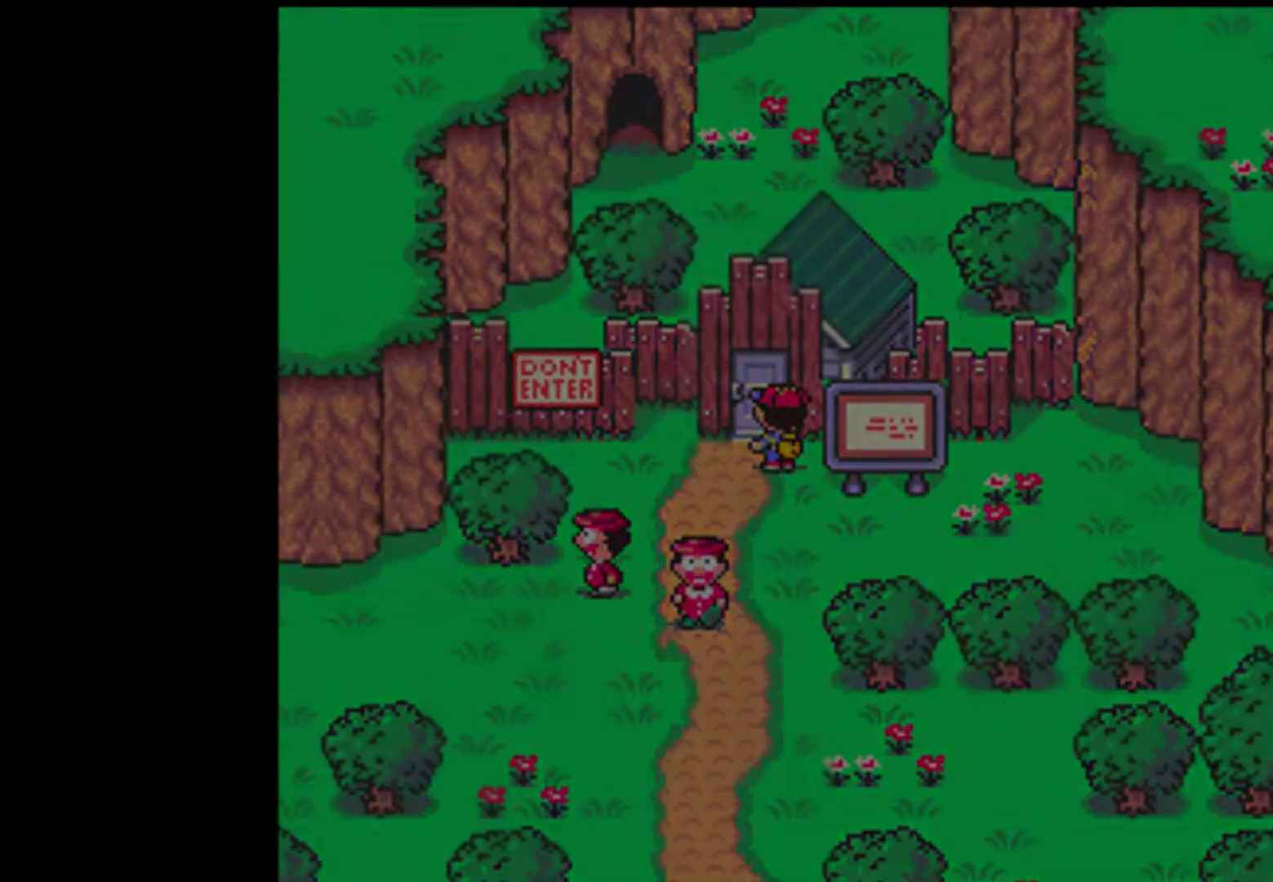
{"buttons": ["DPAD_LEFT"], "events": []}
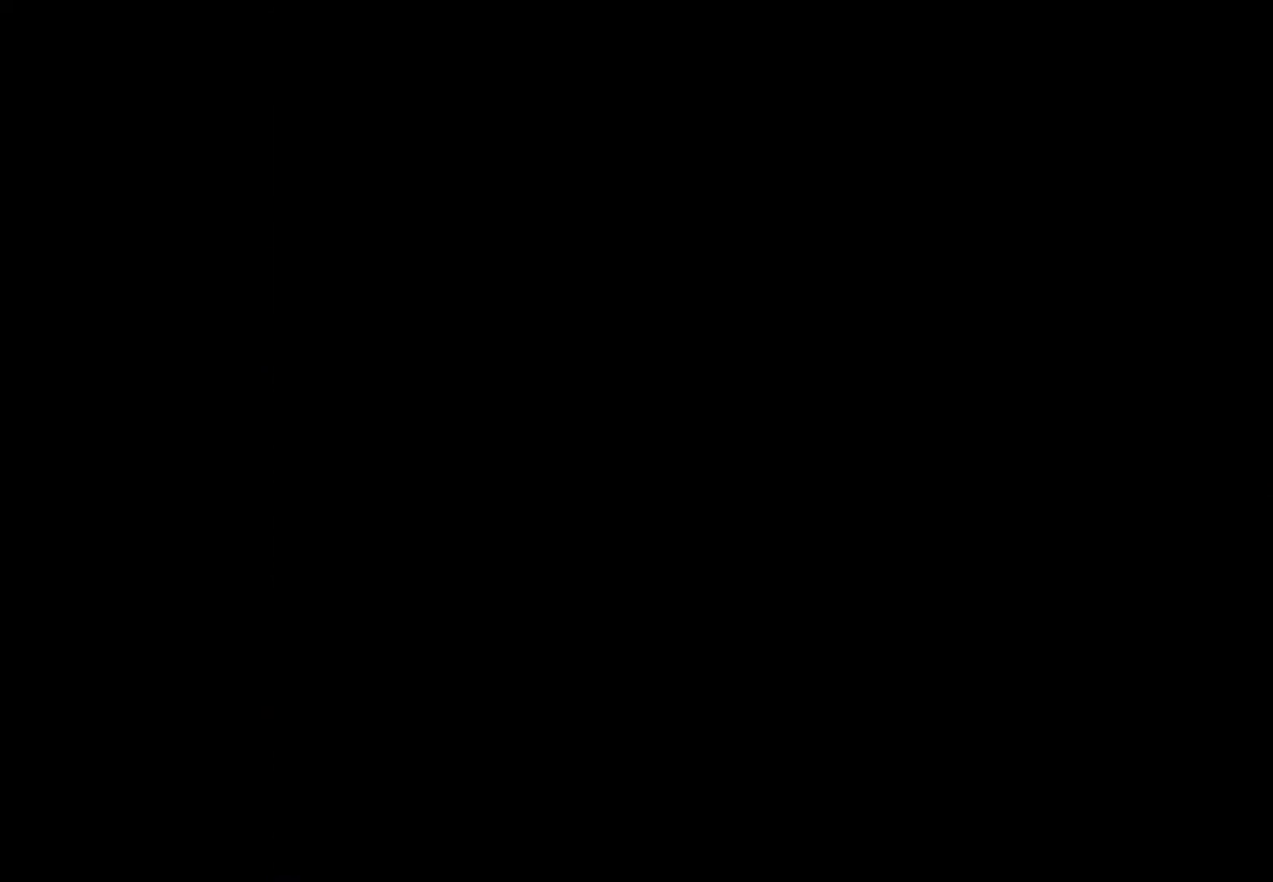
{"buttons": ["DPAD_LEFT"], "events": []}
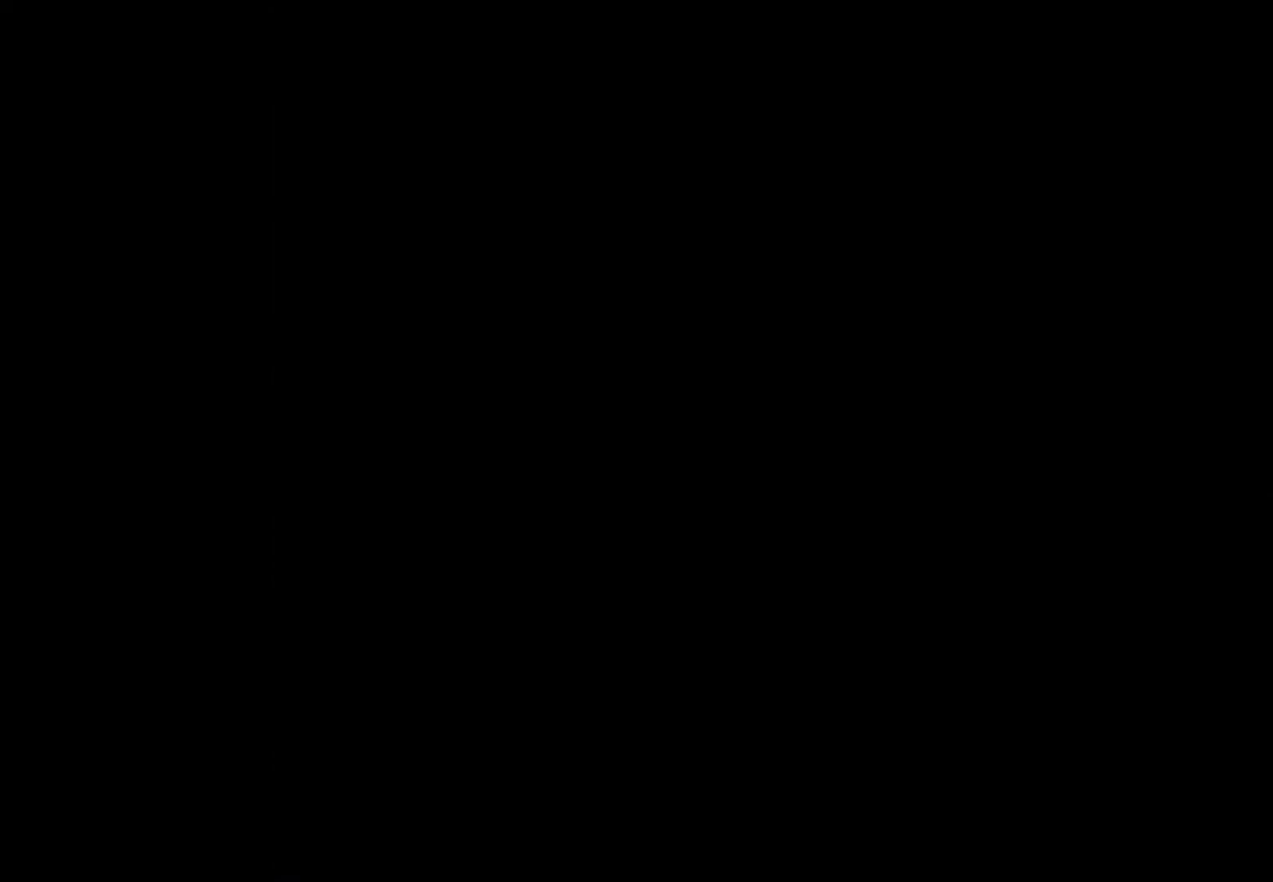
{"buttons": ["DPAD_LEFT"], "events": []}
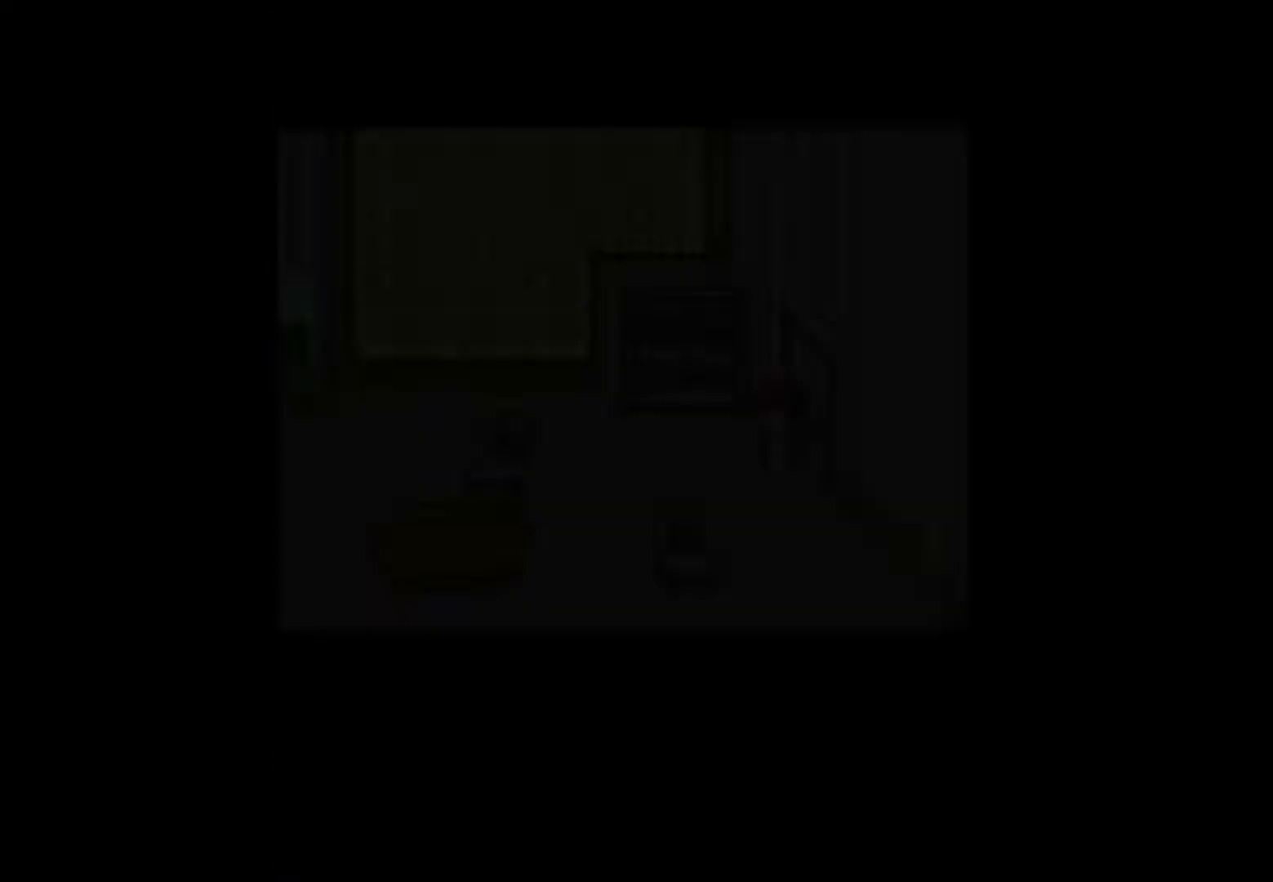
{"buttons": ["DPAD_LEFT"], "events": []}
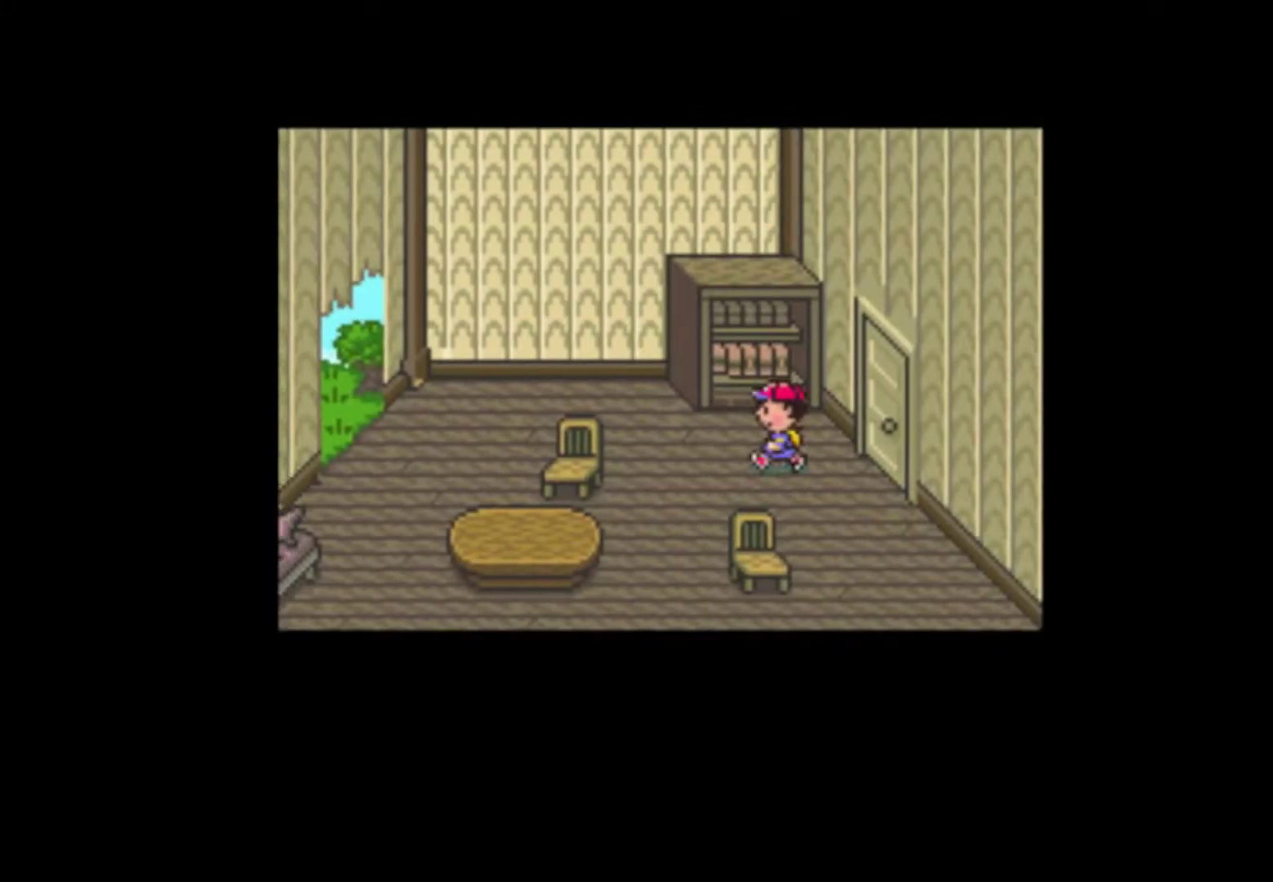
{"buttons": ["DPAD_LEFT"], "events": [[350, "DPAD_UP", "down"], [450, "DPAD_UP", "up"]]}
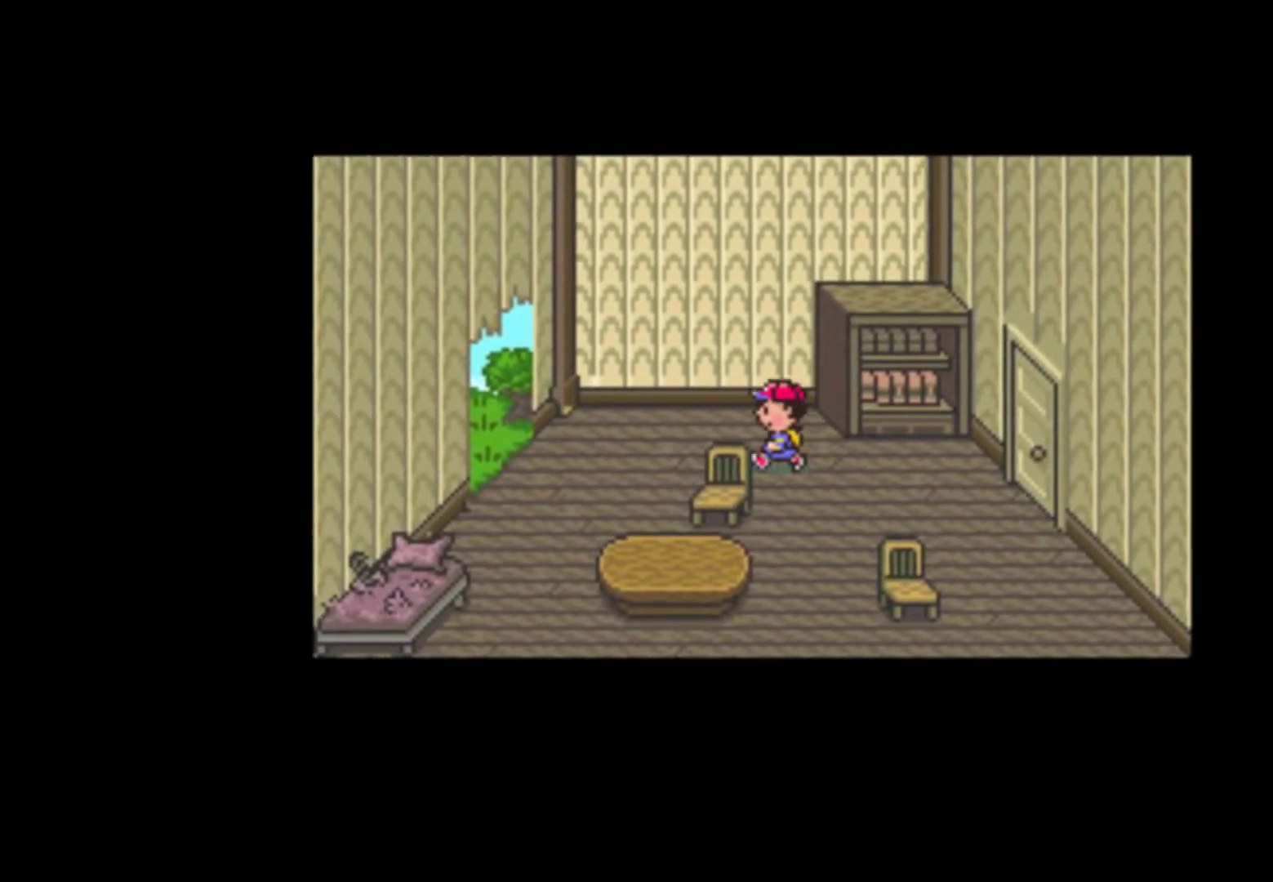
{"buttons": ["DPAD_LEFT"], "events": []}
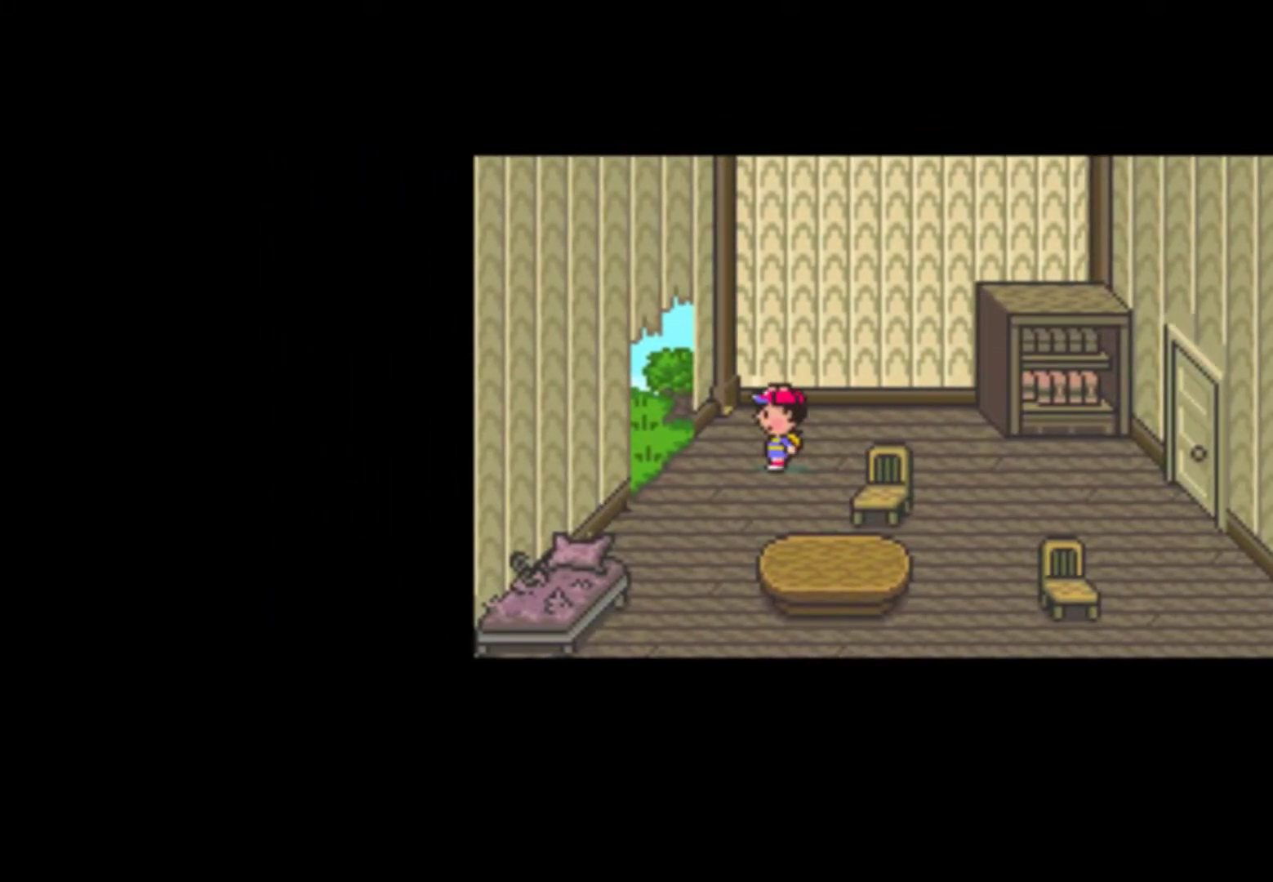
{"buttons": ["DPAD_LEFT"], "events": []}
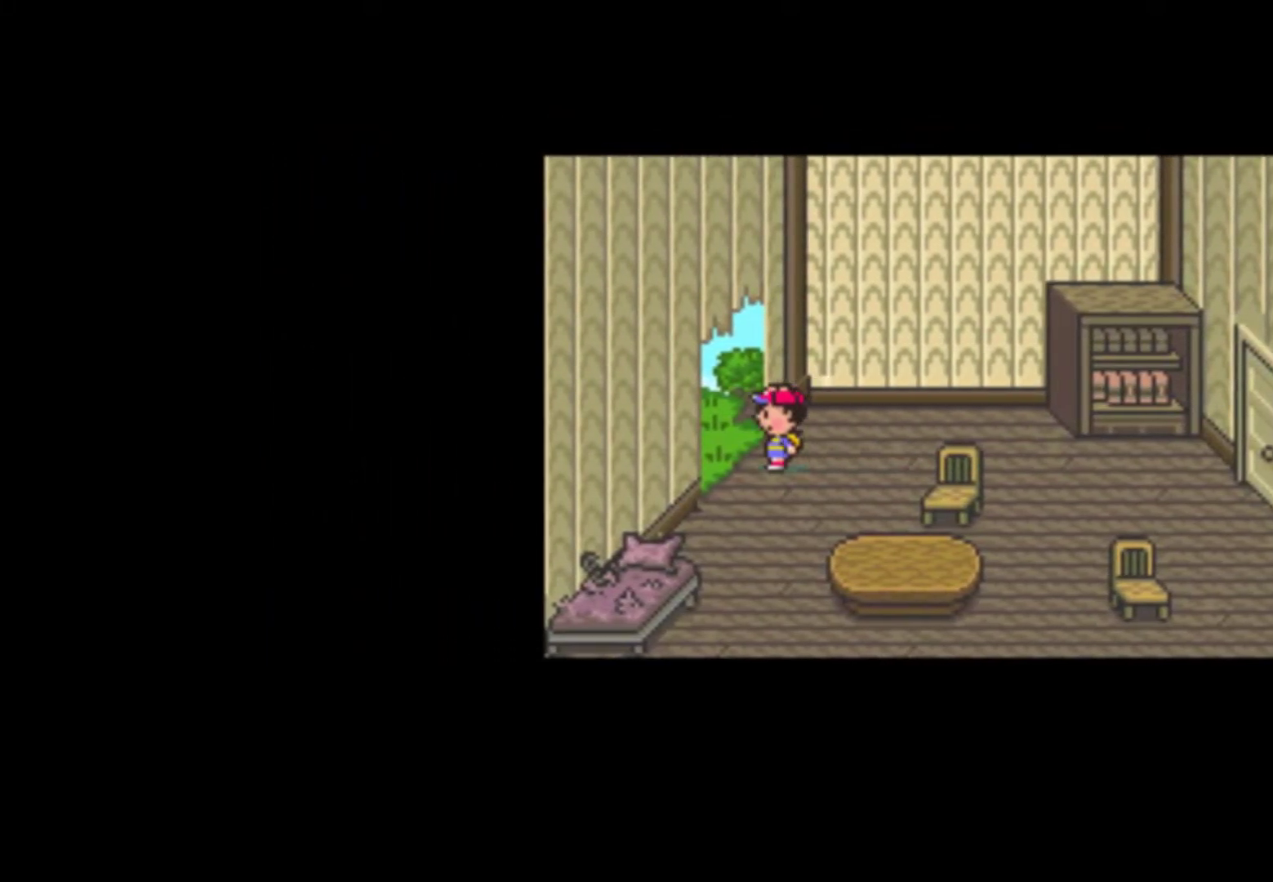
{"buttons": ["DPAD_UP", "DPAD_LEFT"], "events": [[83, "DPAD_LEFT", "up"], [417, "DPAD_LEFT", "down"], [417, "DPAD_UP", "down"]]}
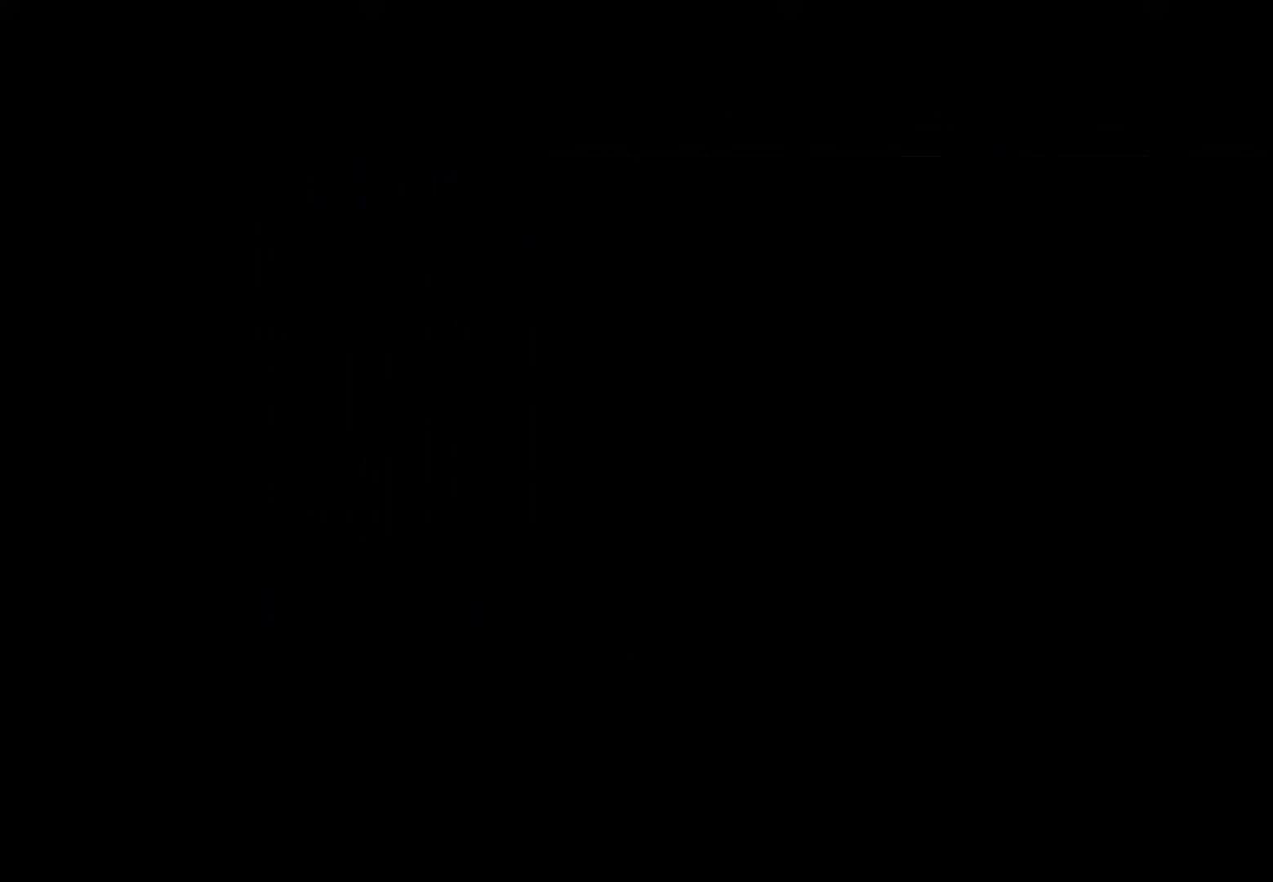
{"buttons": ["DPAD_UP", "DPAD_LEFT"], "events": []}
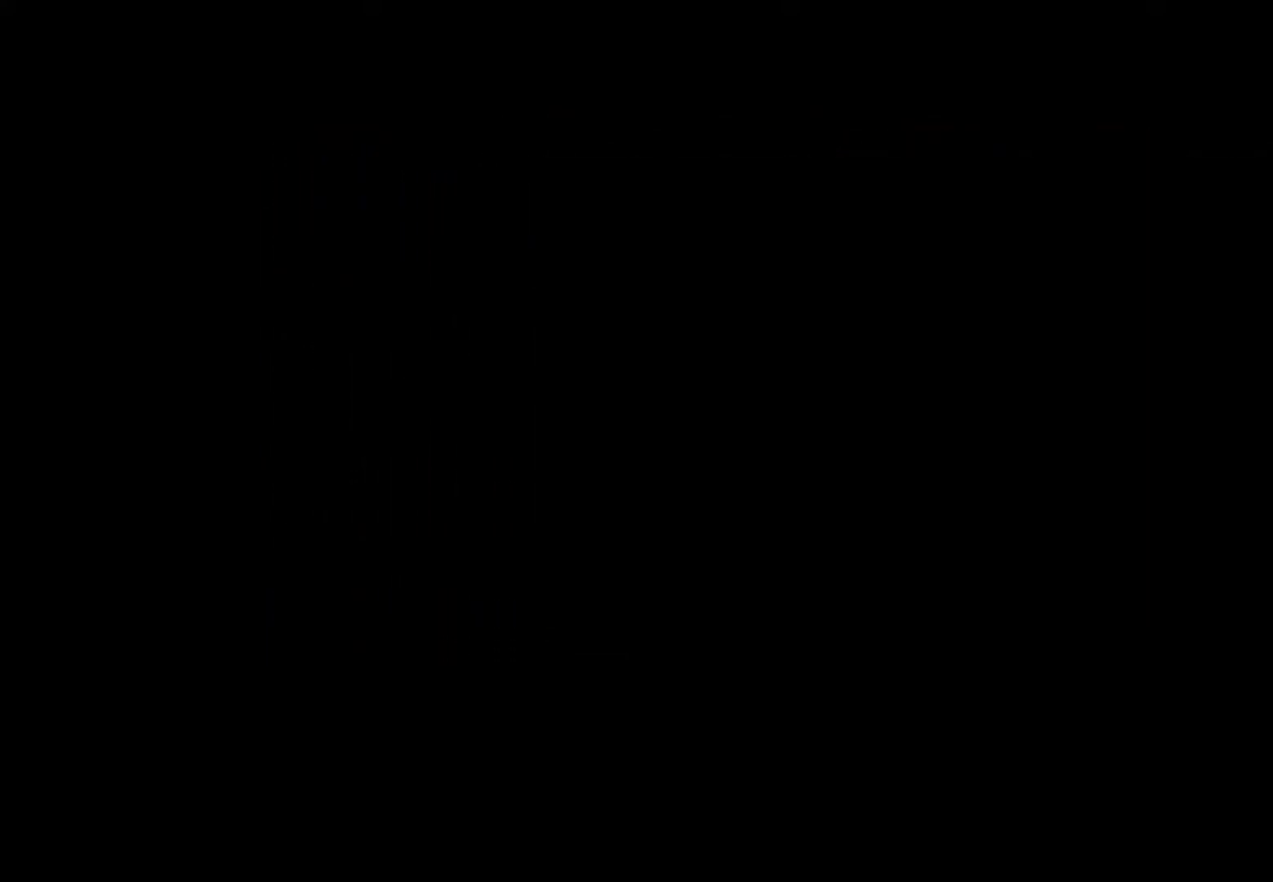
{"buttons": ["DPAD_UP", "DPAD_LEFT"], "events": []}
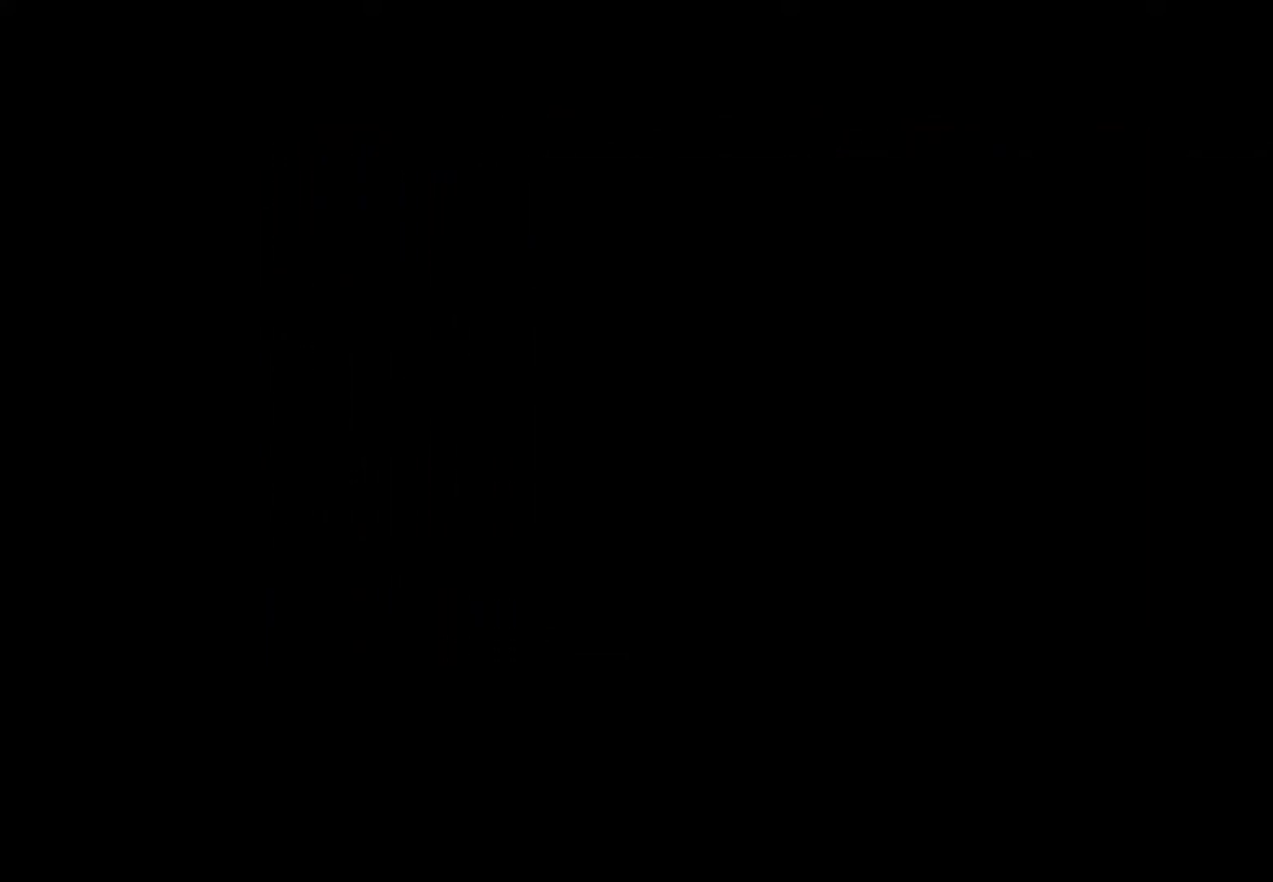
{"buttons": ["DPAD_UP", "DPAD_LEFT"], "events": []}
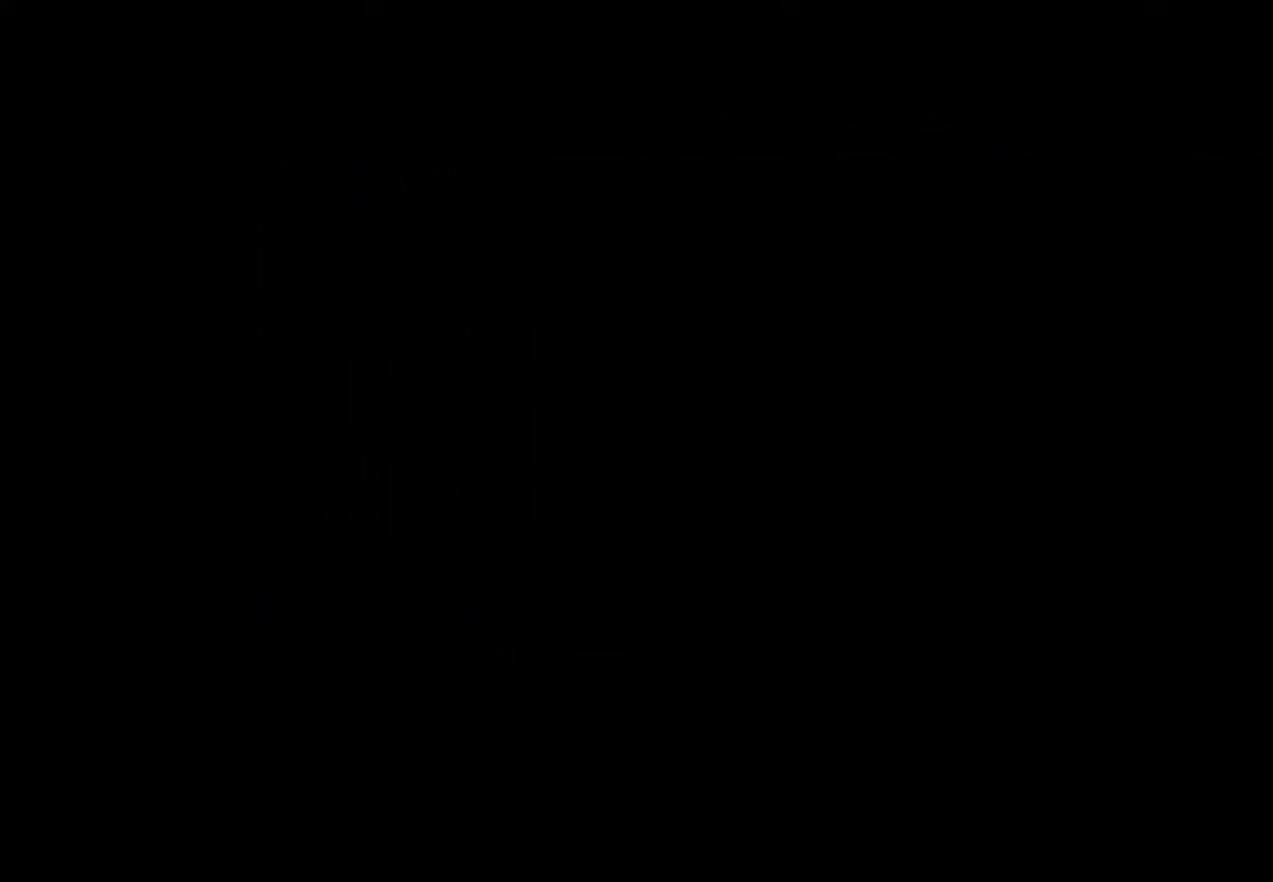
{"buttons": ["DPAD_UP", "DPAD_LEFT"], "events": []}
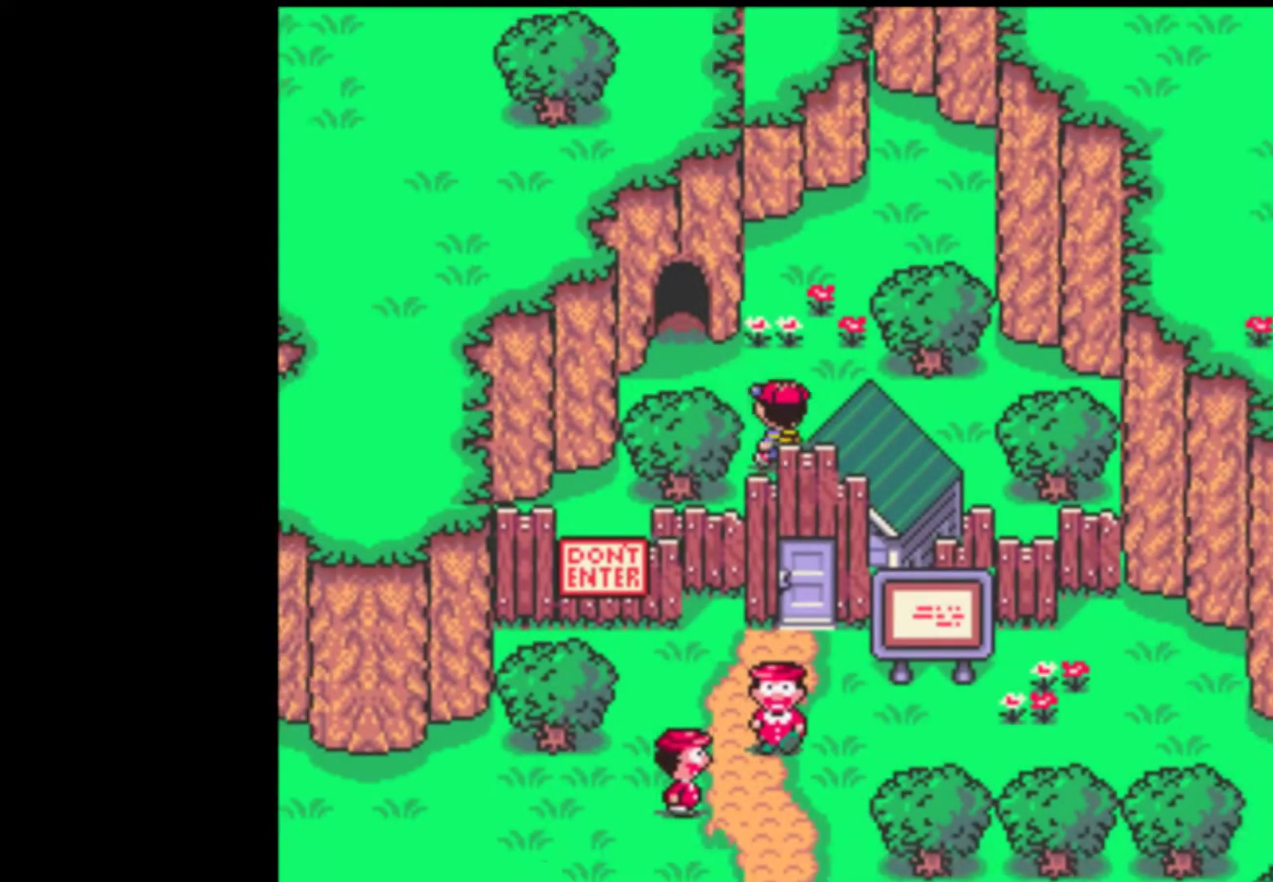
{"buttons": ["DPAD_UP"], "events": [[350, "DPAD_LEFT", "up"]]}
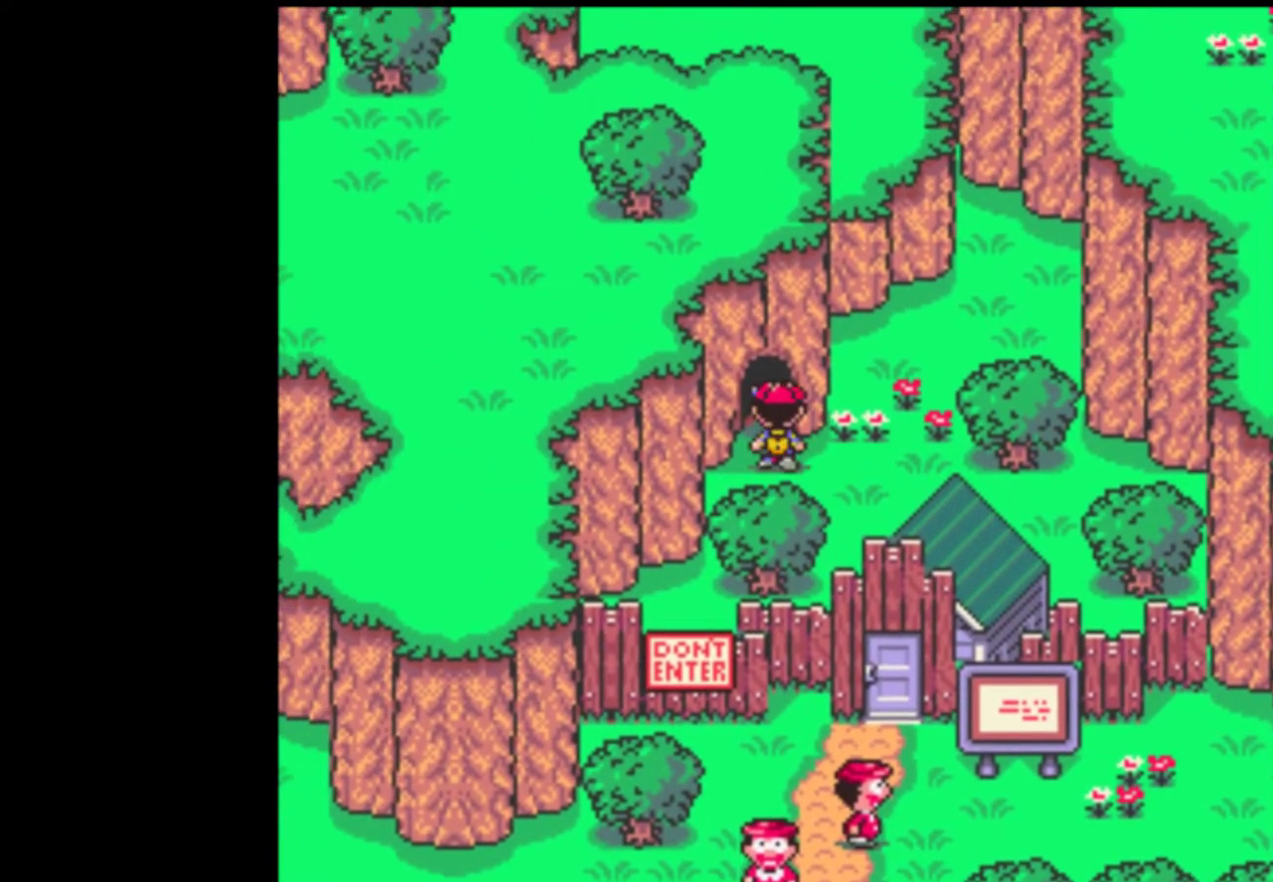
{"buttons": ["DPAD_LEFT"], "events": [[117, "DPAD_UP", "up"], [250, "DPAD_LEFT", "down"]]}
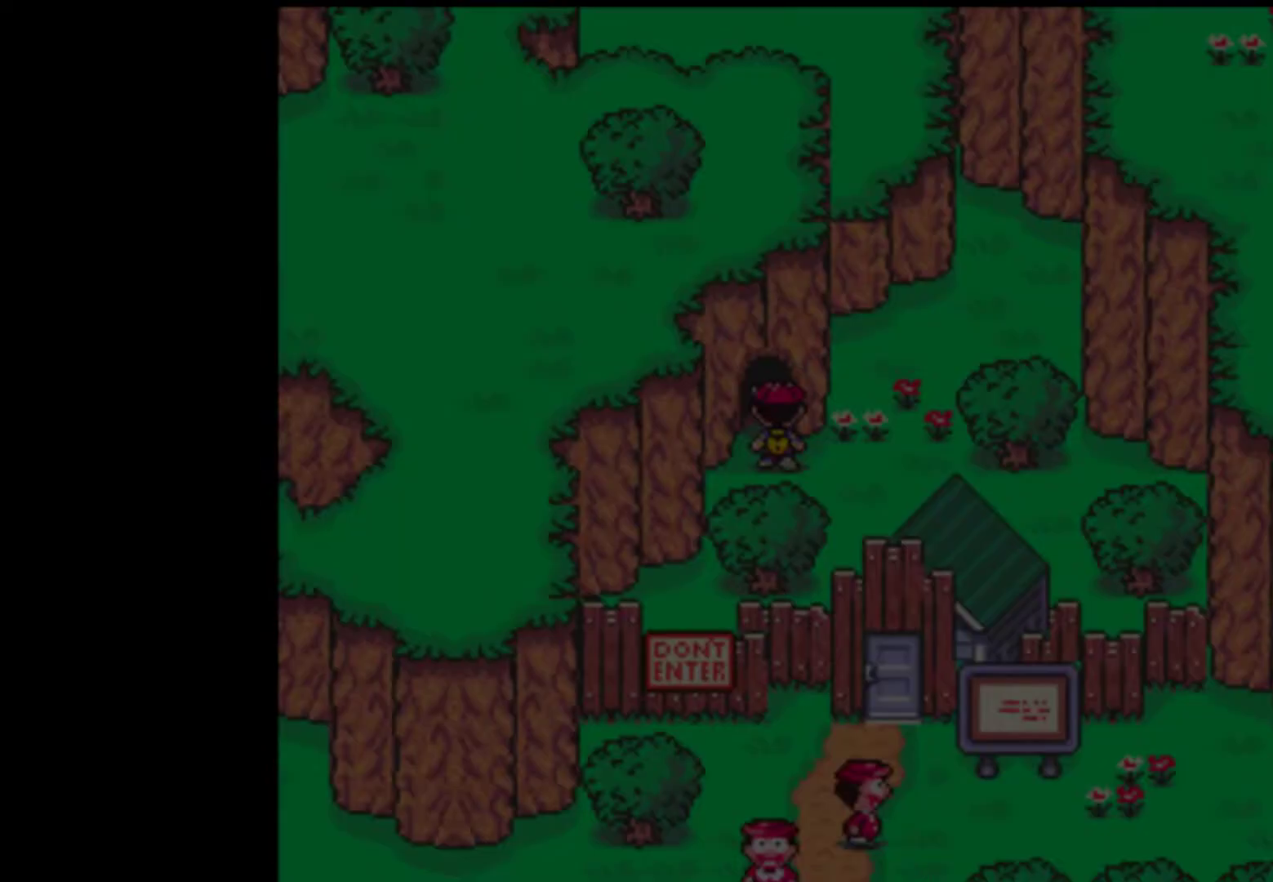
{"buttons": ["DPAD_LEFT"], "events": []}
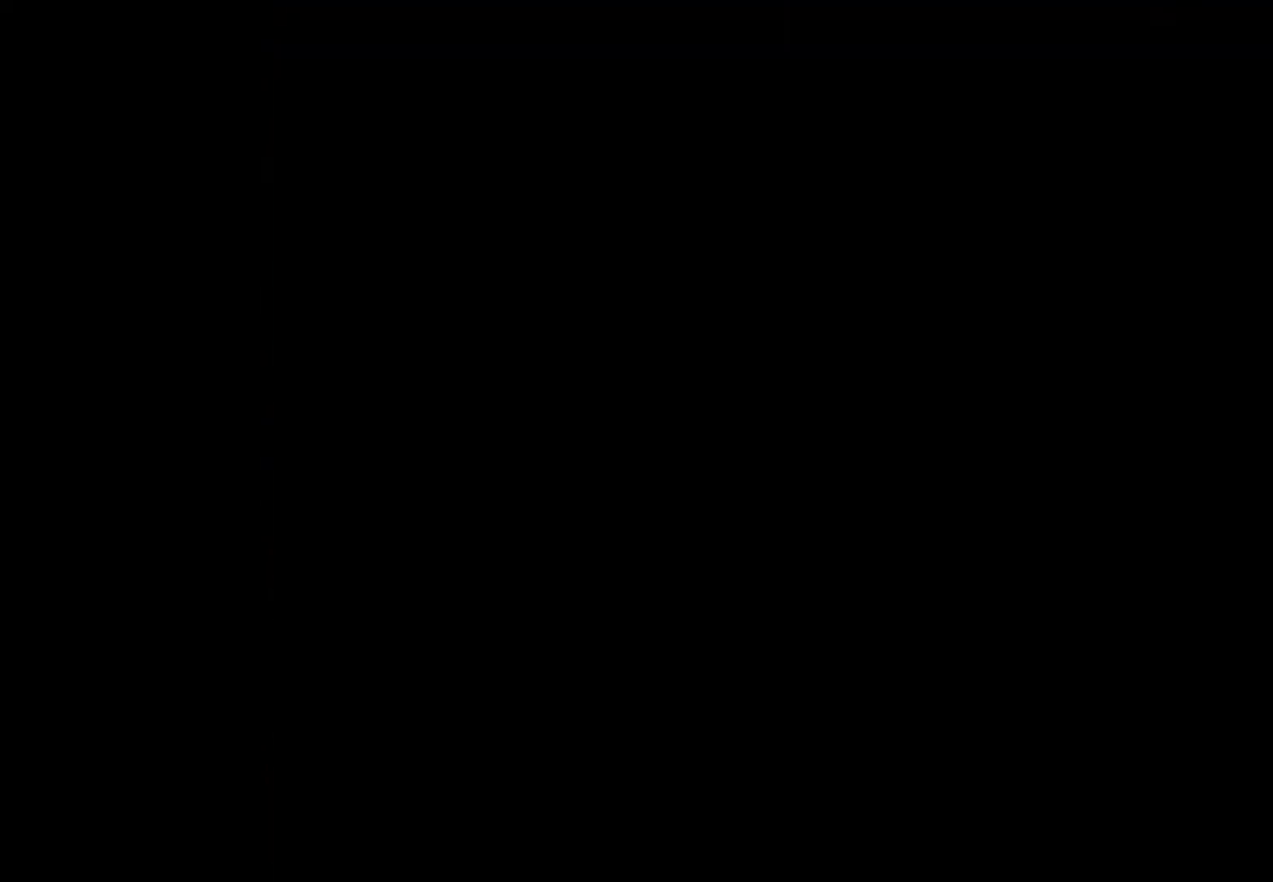
{"buttons": ["DPAD_LEFT"], "events": []}
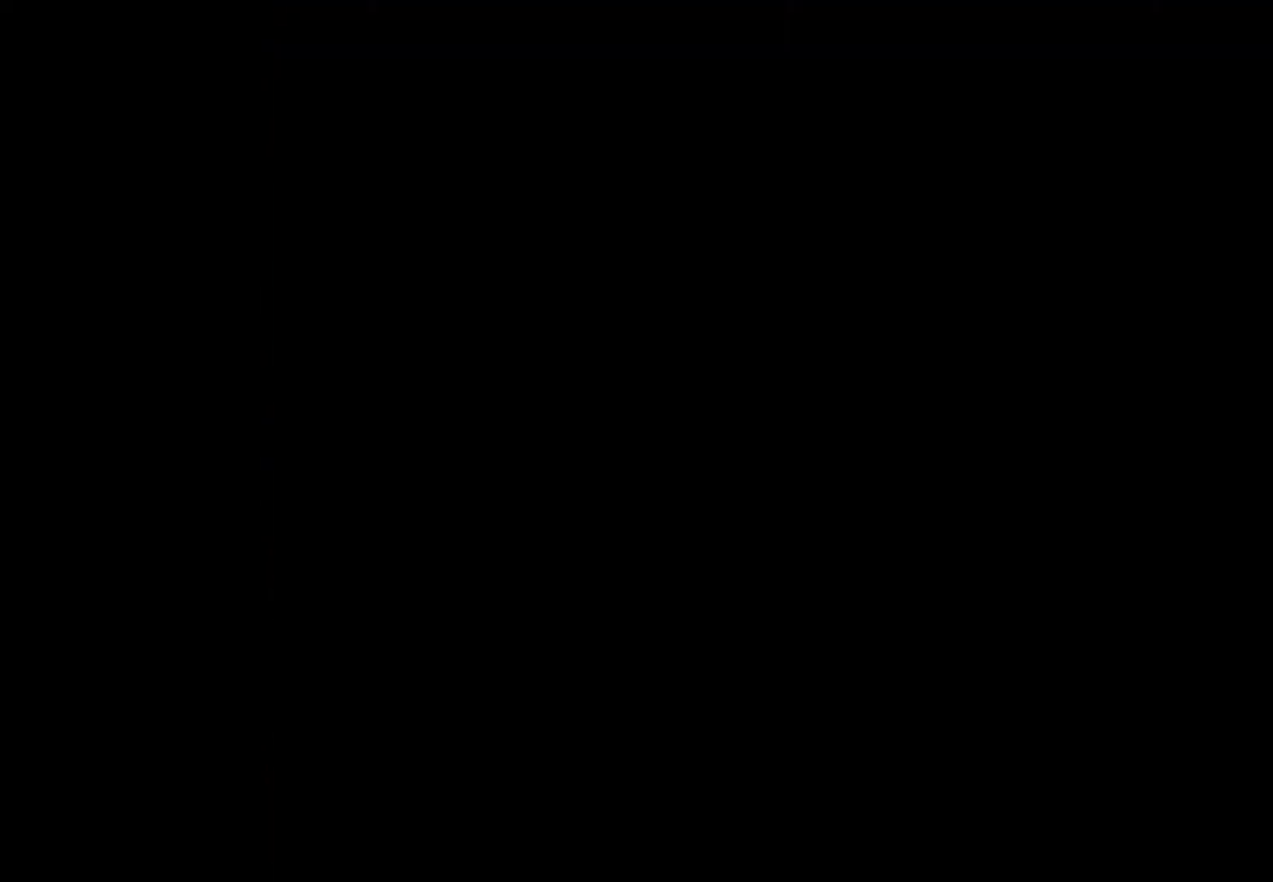
{"buttons": ["DPAD_LEFT"], "events": []}
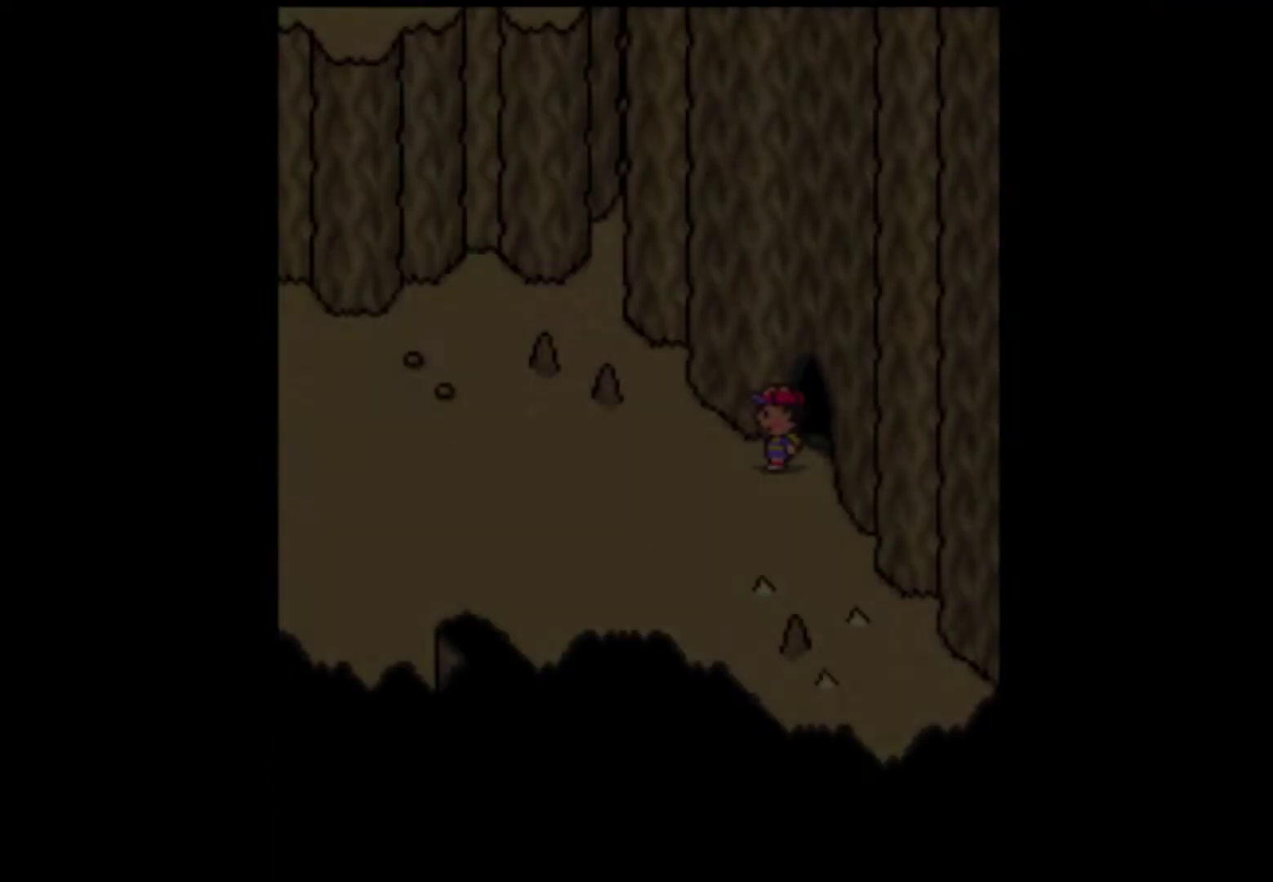
{"buttons": ["DPAD_LEFT"], "events": [[150, "DPAD_DOWN", "down"], [283, "DPAD_DOWN", "up"]]}
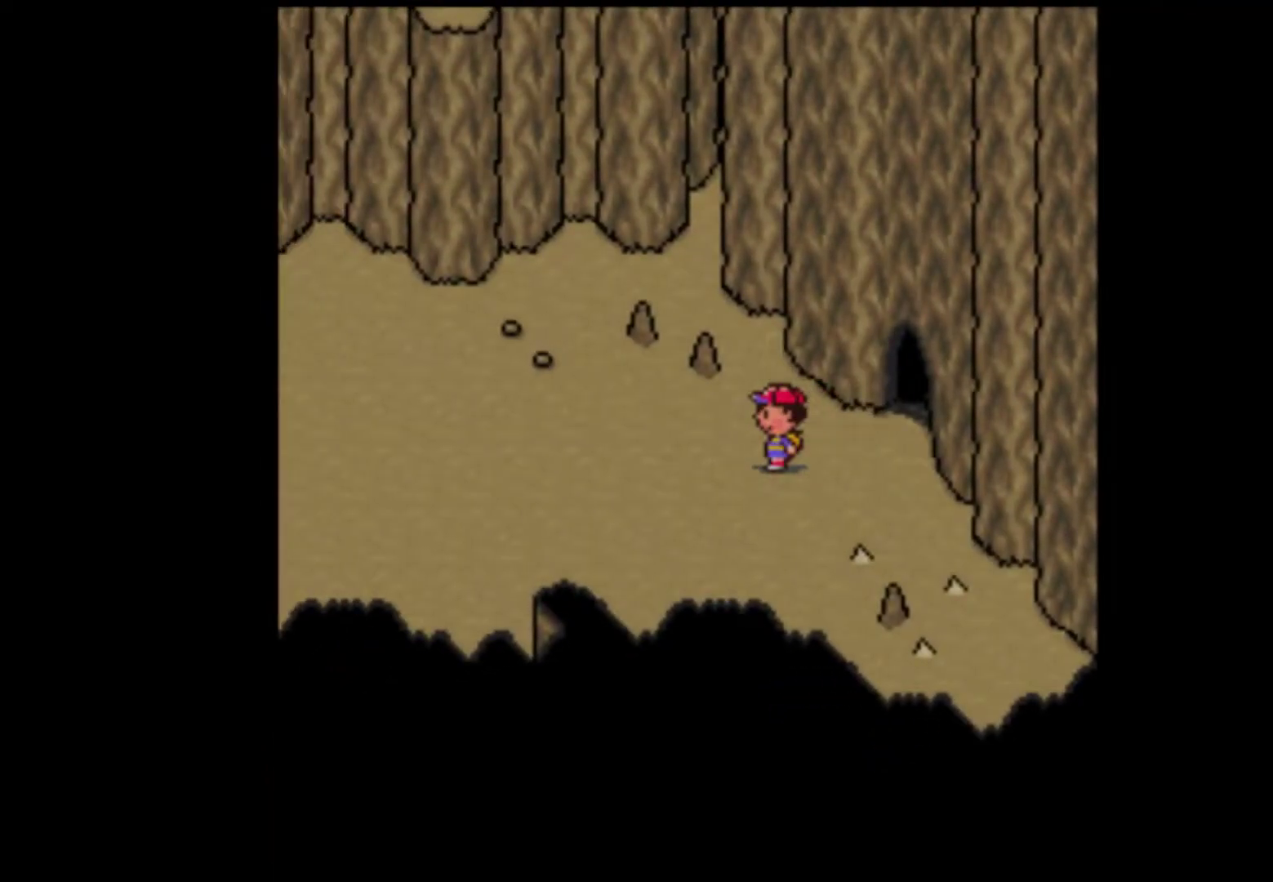
{"buttons": ["DPAD_LEFT"], "events": []}
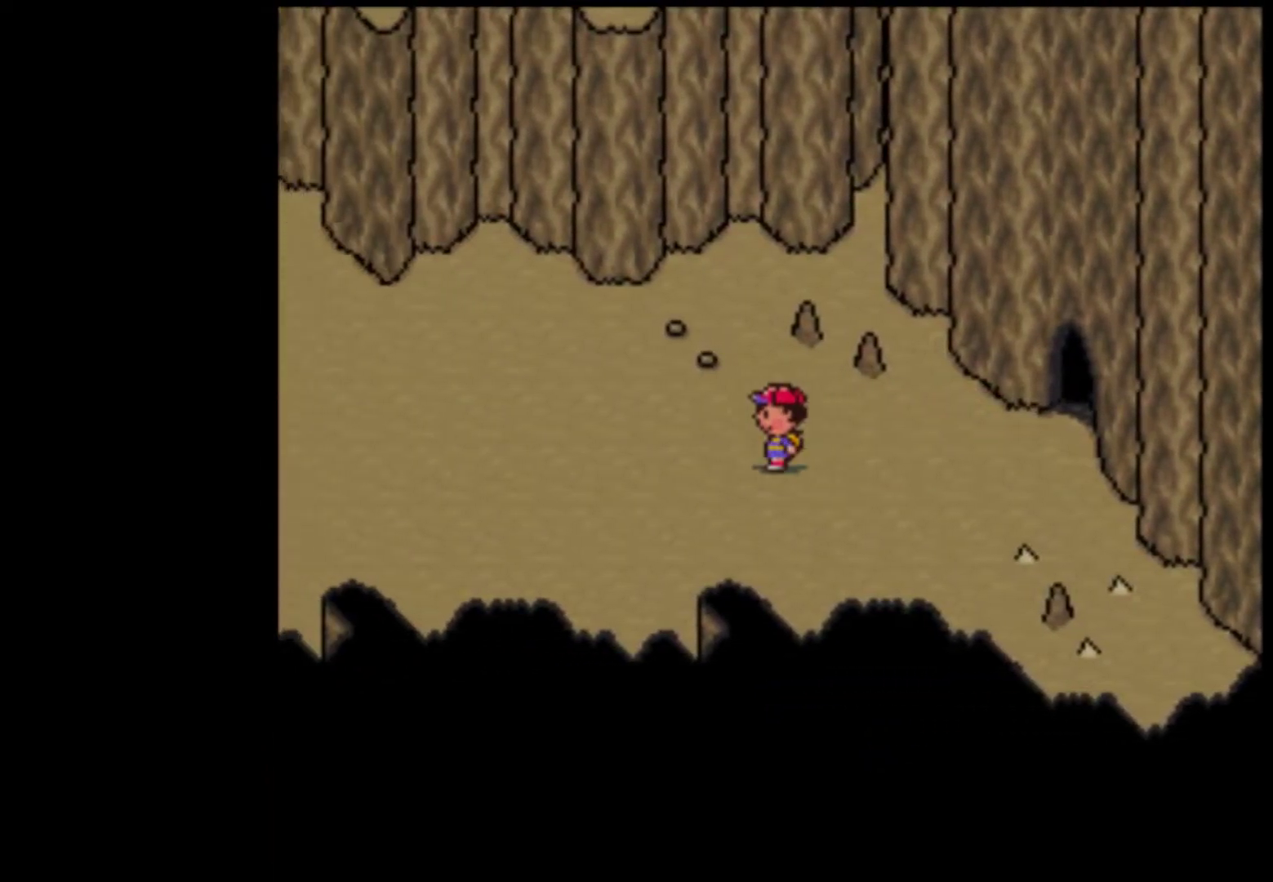
{"buttons": ["DPAD_LEFT"], "events": []}
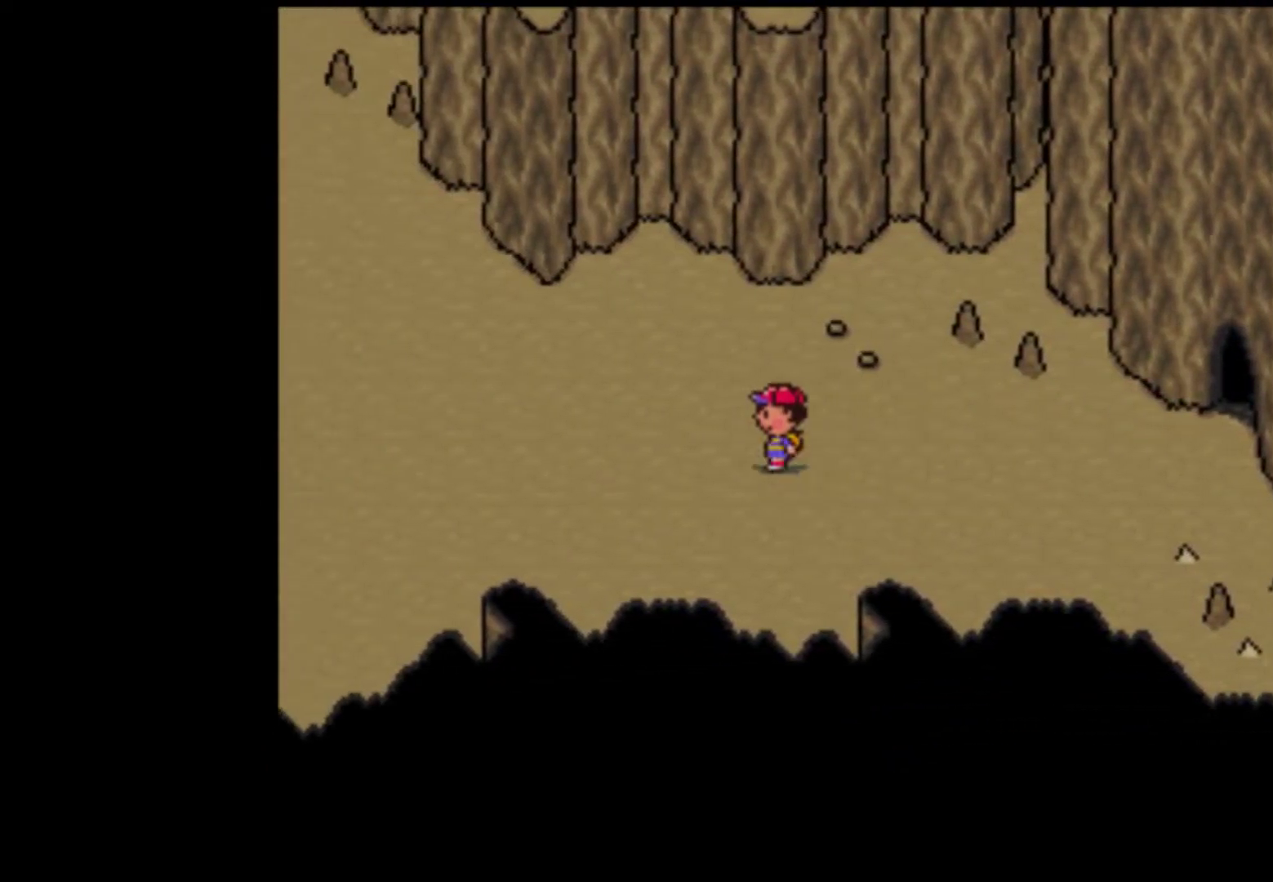
{"buttons": ["DPAD_LEFT"], "events": [[183, "DPAD_DOWN", "down"], [350, "DPAD_DOWN", "up"]]}
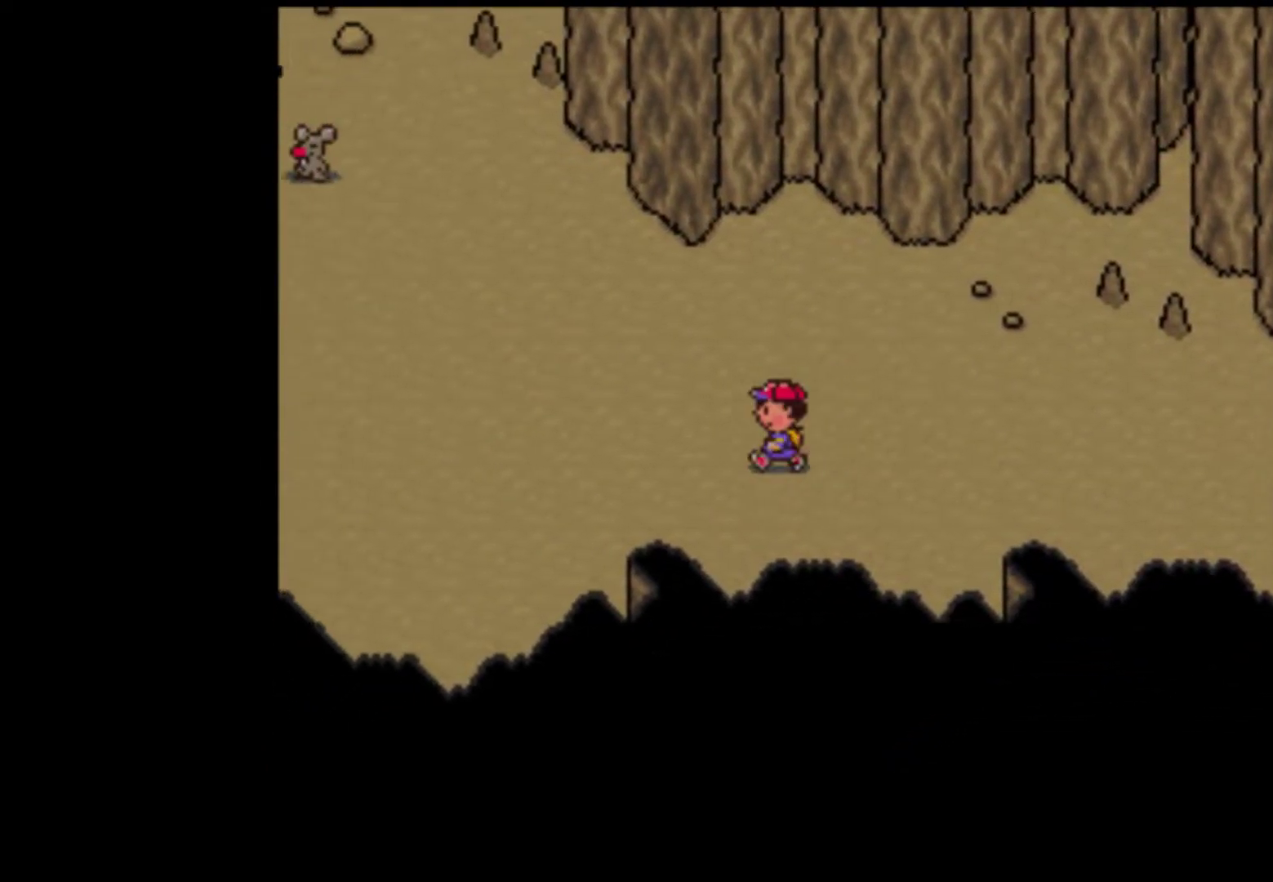
{"buttons": ["DPAD_DOWN", "DPAD_LEFT"], "events": [[350, "DPAD_DOWN", "down"]]}
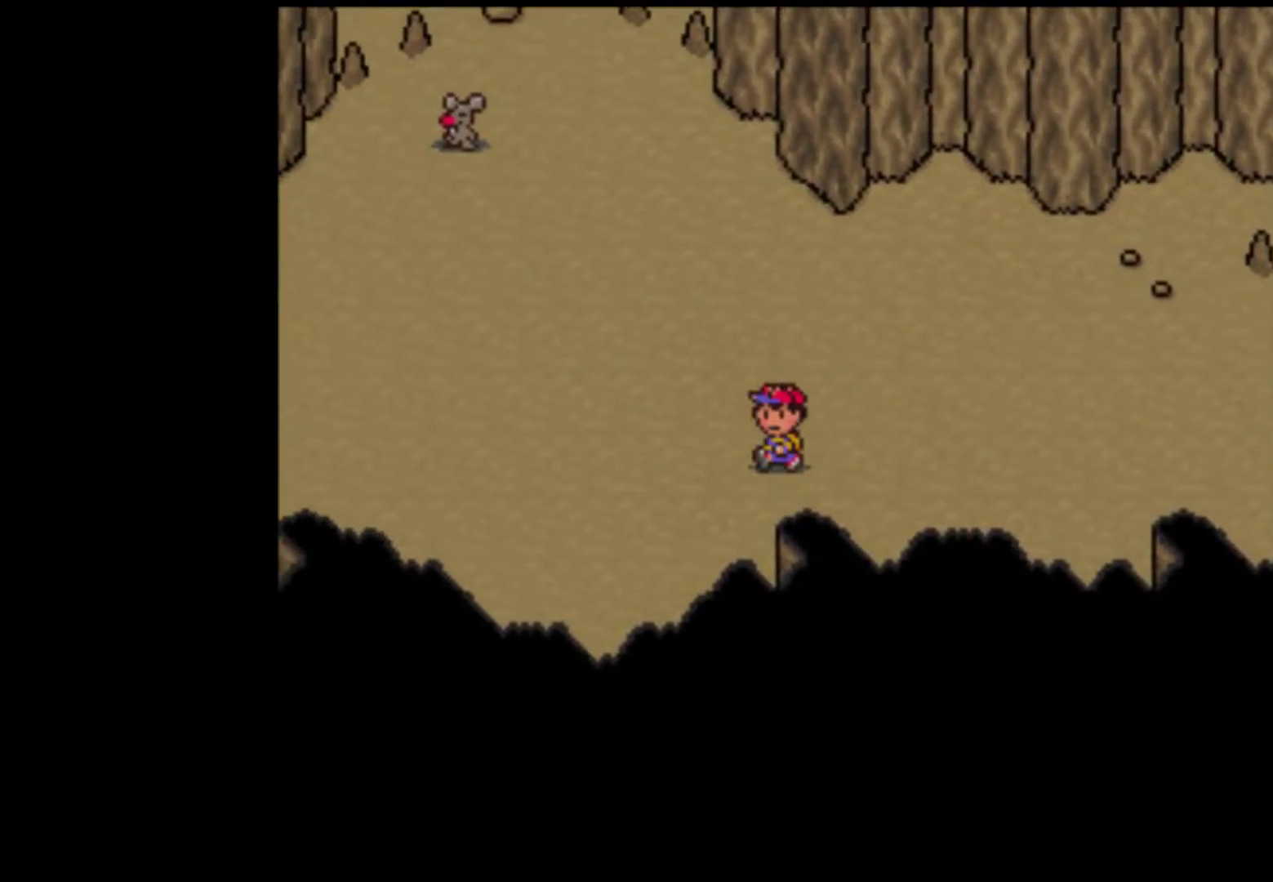
{"buttons": ["DPAD_LEFT"], "events": [[483, "DPAD_DOWN", "up"]]}
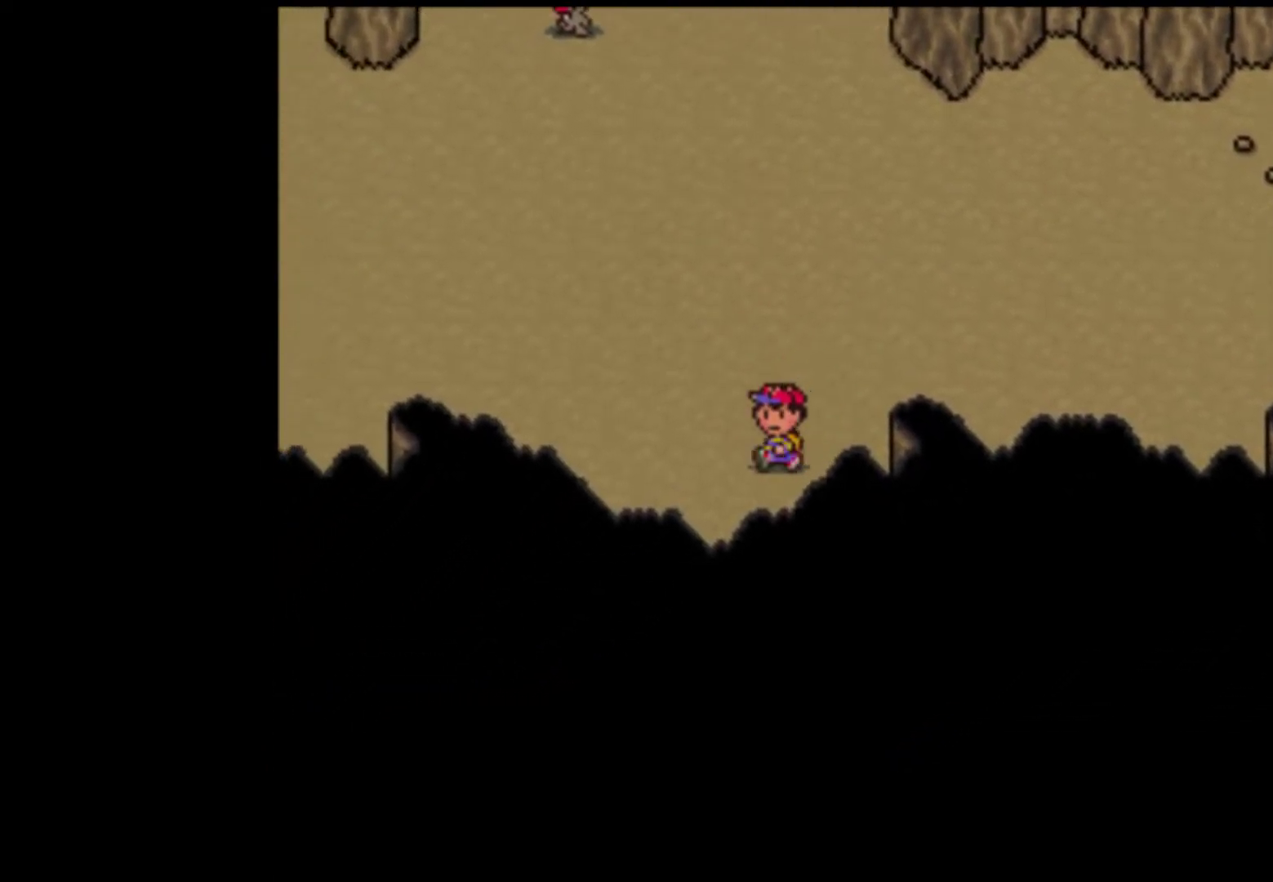
{"buttons": [], "events": [[150, "DPAD_LEFT", "up"], [250, "DPAD_LEFT", "down"], [350, "DPAD_LEFT", "up"], [383, "DPAD_LEFT", "down"], [483, "DPAD_LEFT", "up"]]}
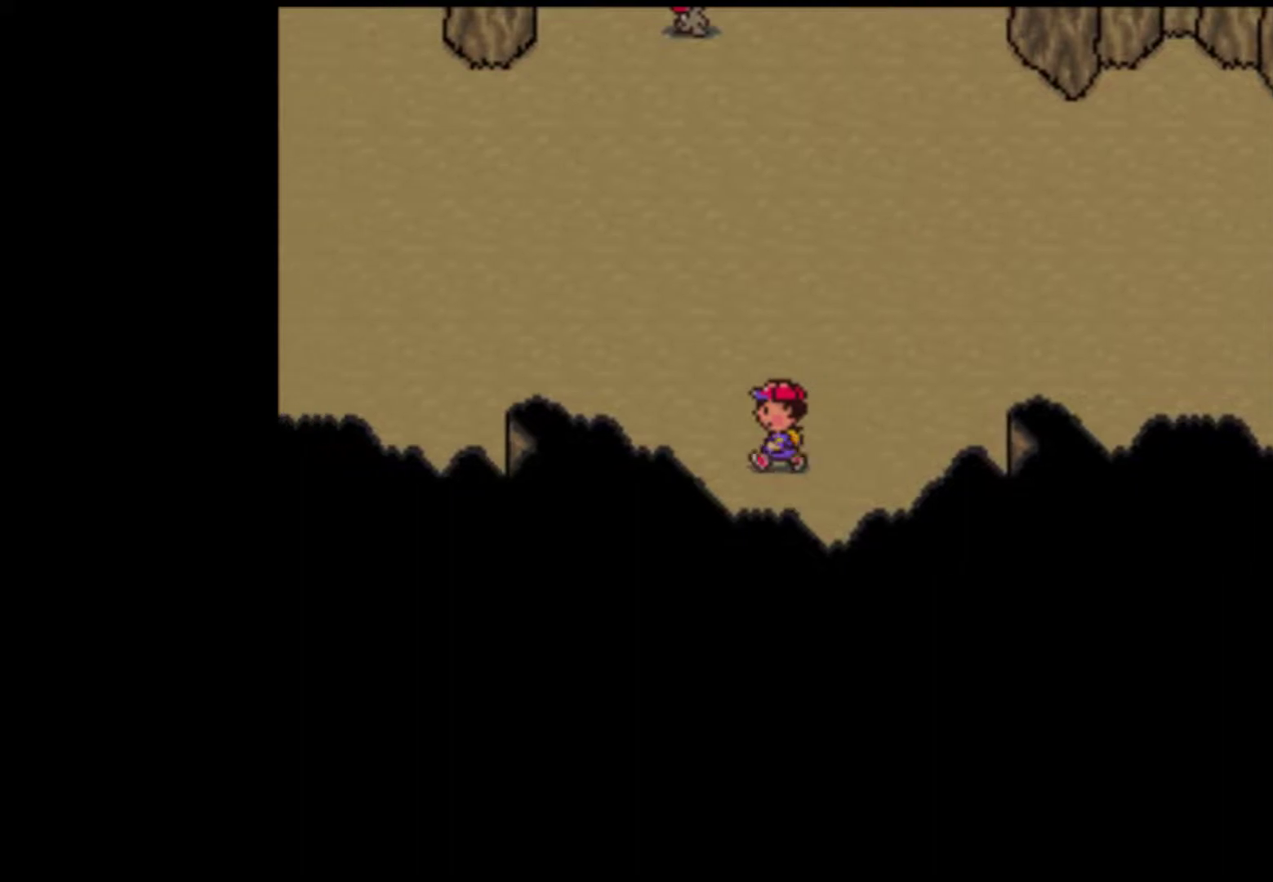
{"buttons": [], "events": [[17, "DPAD_LEFT", "down"], [83, "DPAD_LEFT", "up"], [150, "DPAD_LEFT", "down"], [217, "DPAD_LEFT", "up"], [283, "DPAD_LEFT", "down"], [350, "DPAD_LEFT", "up"], [417, "DPAD_LEFT", "down"], [483, "DPAD_LEFT", "up"]]}
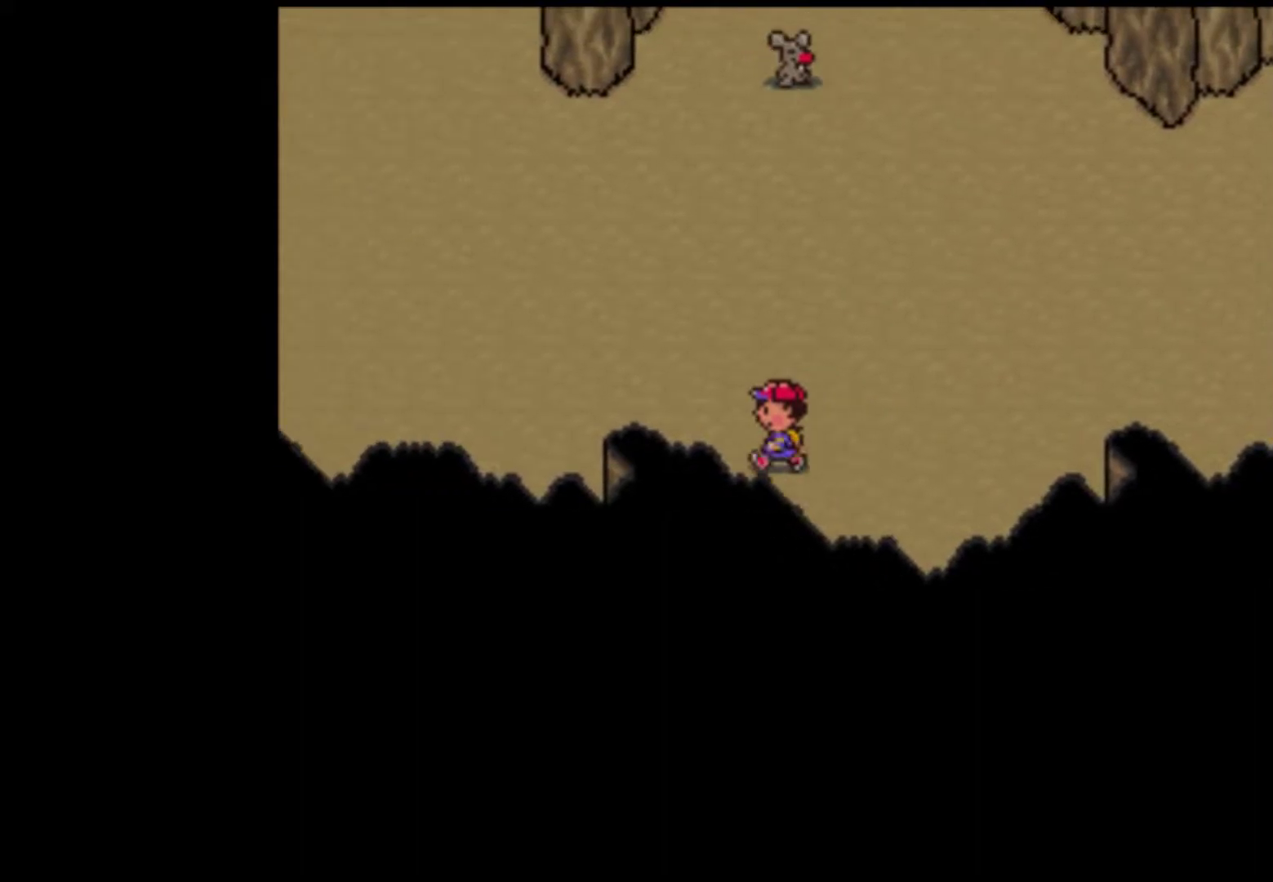
{"buttons": ["DPAD_LEFT"], "events": [[50, "DPAD_LEFT", "down"], [83, "DPAD_LEFT", "up"], [183, "DPAD_LEFT", "down"], [217, "DPAD_LEFT", "up"], [283, "DPAD_LEFT", "down"], [383, "DPAD_LEFT", "up"], [417, "DPAD_LEFT", "down"]]}
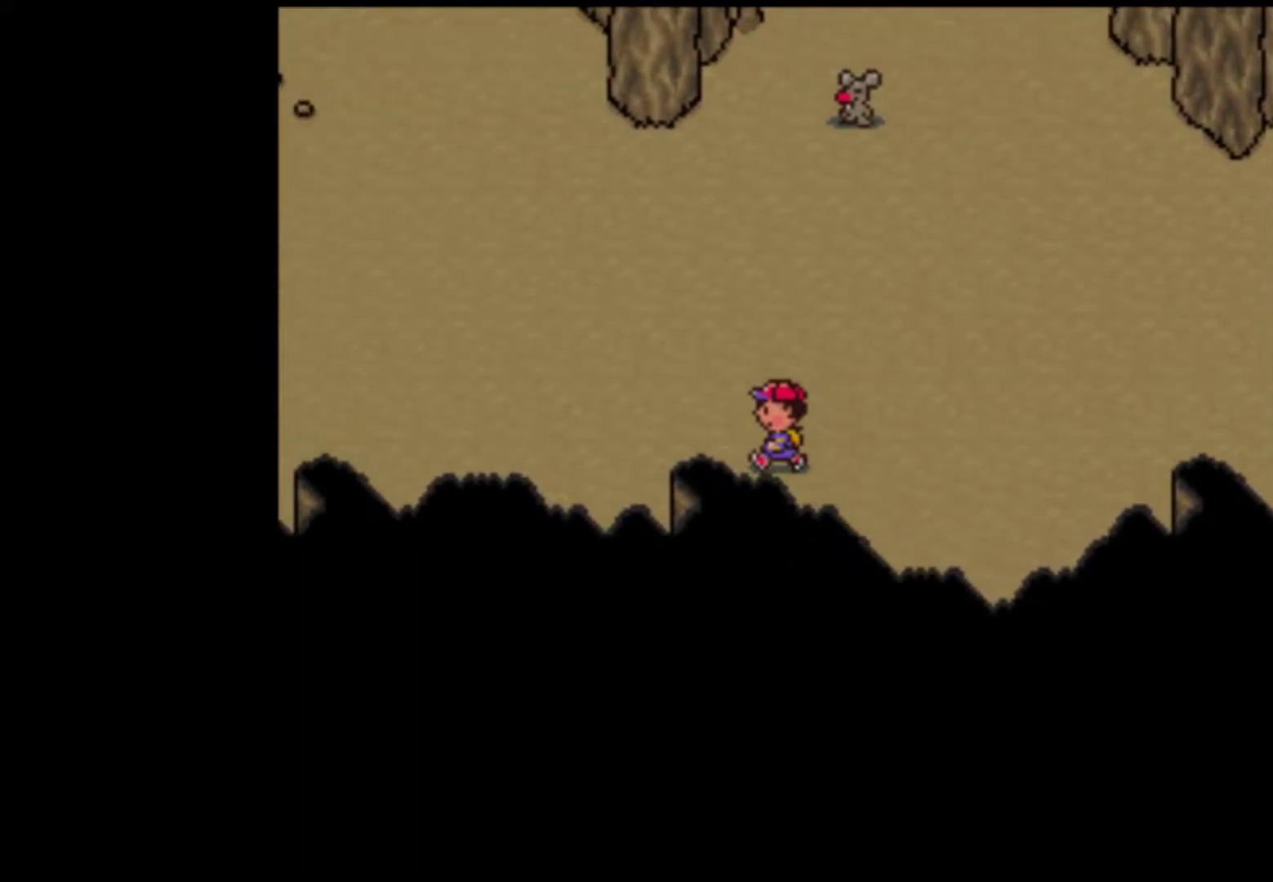
{"buttons": ["DPAD_LEFT"], "events": [[17, "DPAD_LEFT", "up"], [83, "DPAD_LEFT", "down"], [150, "DPAD_LEFT", "up"], [183, "DPAD_LEFT", "down"], [283, "DPAD_LEFT", "up"], [317, "DPAD_LEFT", "down"], [383, "DPAD_LEFT", "up"], [450, "DPAD_LEFT", "down"]]}
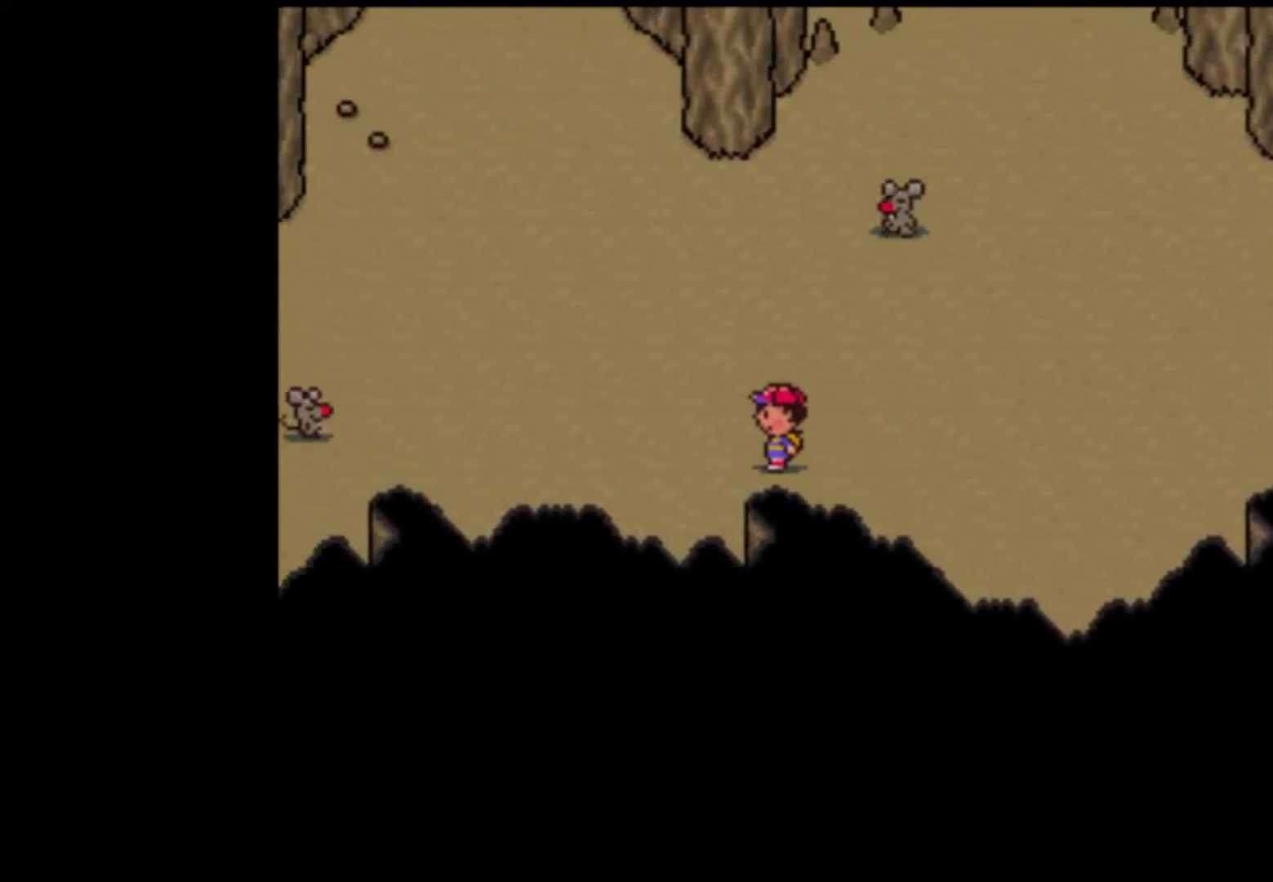
{"buttons": [], "events": [[17, "DPAD_LEFT", "up"], [83, "DPAD_LEFT", "down"], [150, "DPAD_LEFT", "up"], [217, "DPAD_LEFT", "down"], [283, "DPAD_LEFT", "up"], [383, "DPAD_LEFT", "down"], [483, "DPAD_LEFT", "up"]]}